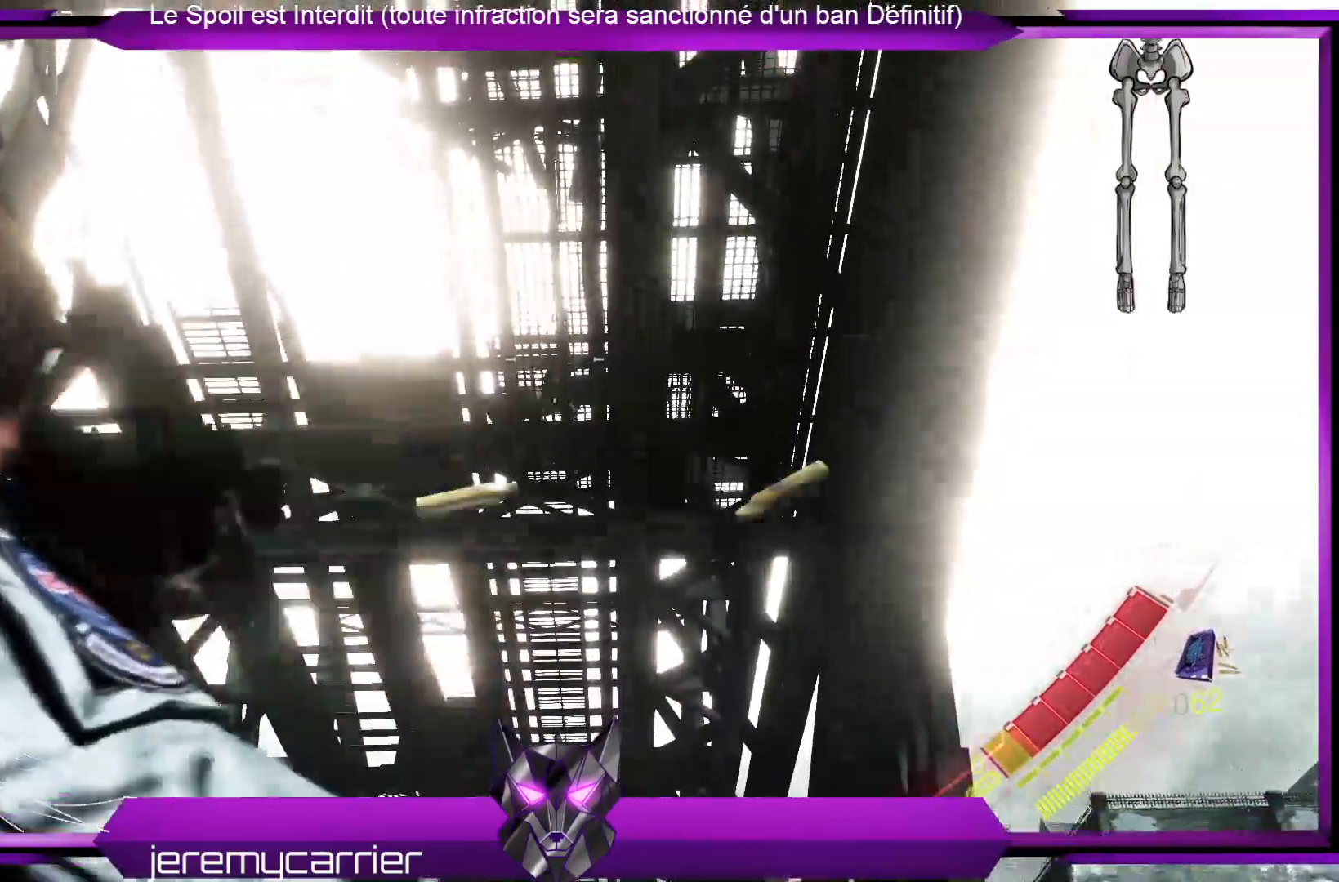
Gameplay with a controller (Xbox layout); each line is a JSON object with the inputs held at the frame after it. "events" lists button and stick changes between this image and that frame as [ms after this image, input, new state], when the widget could be followed in between.
{"buttons": [], "left_stick": "center", "right_stick": "down"}
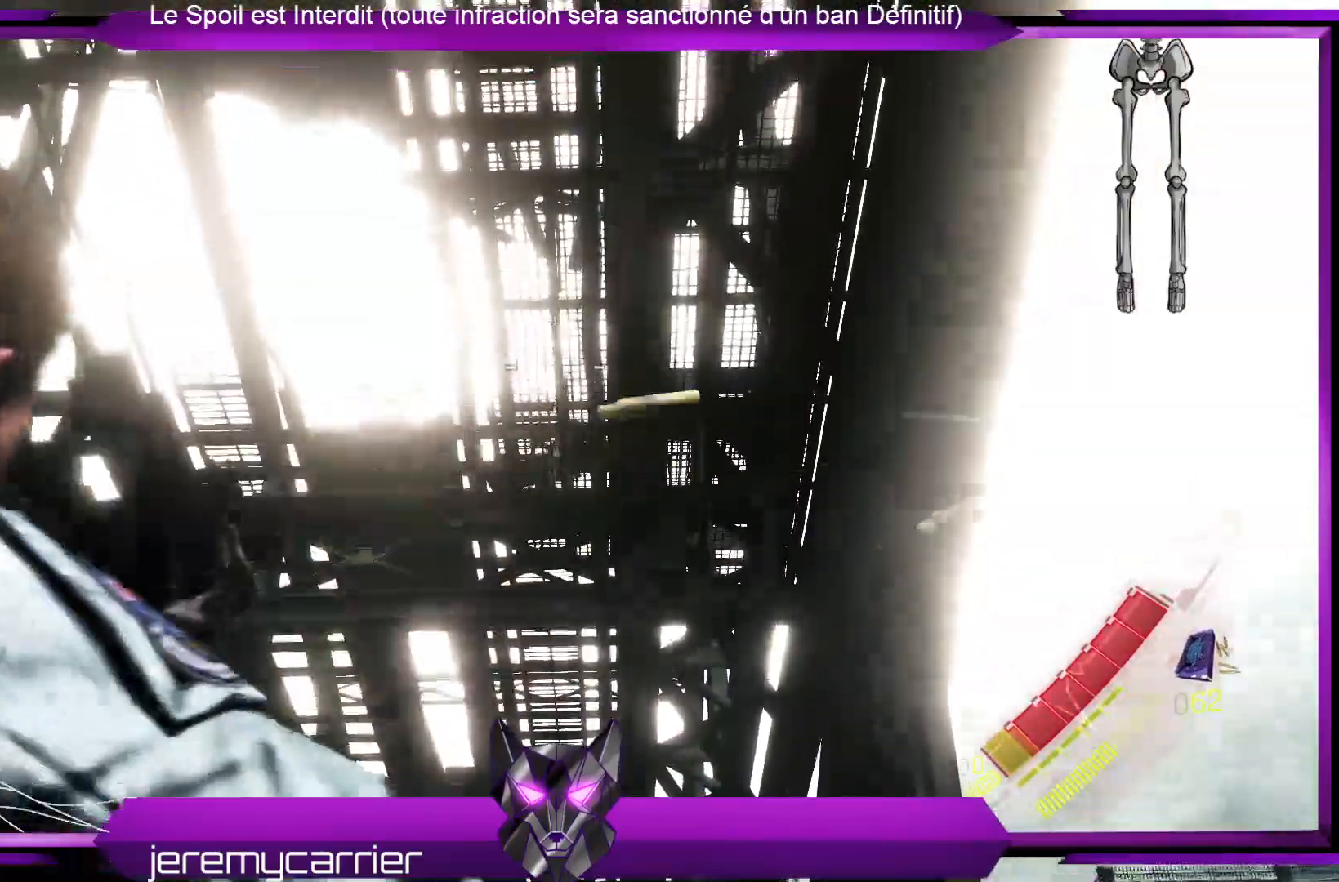
{"buttons": [], "left_stick": "up-right", "right_stick": "down", "events": [[100, "left_stick", "down-right"], [468, "left_stick", "up-right"]]}
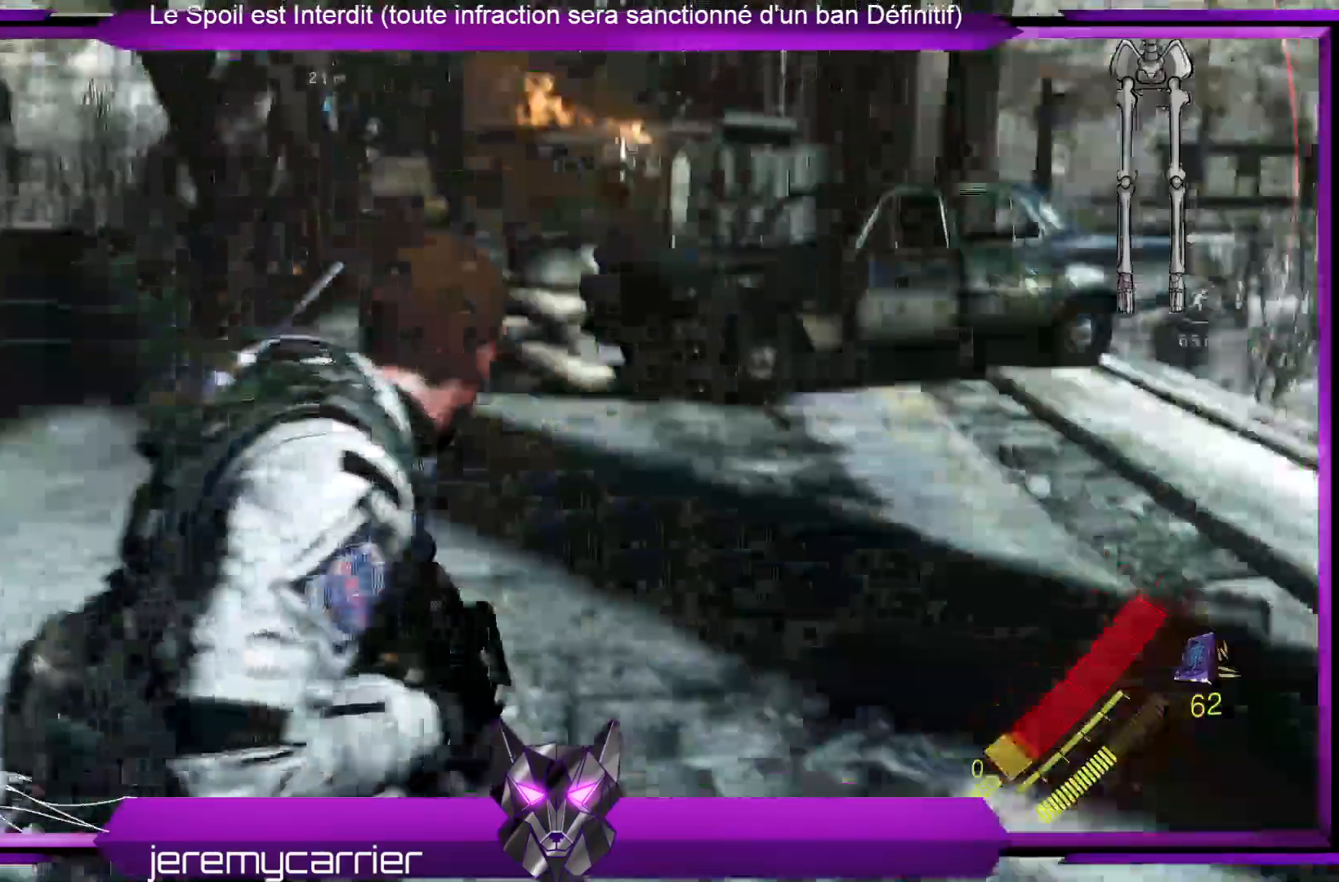
{"buttons": [], "left_stick": "up-right", "right_stick": "left", "events": [[67, "right_stick", "center"], [435, "right_stick", "left"]]}
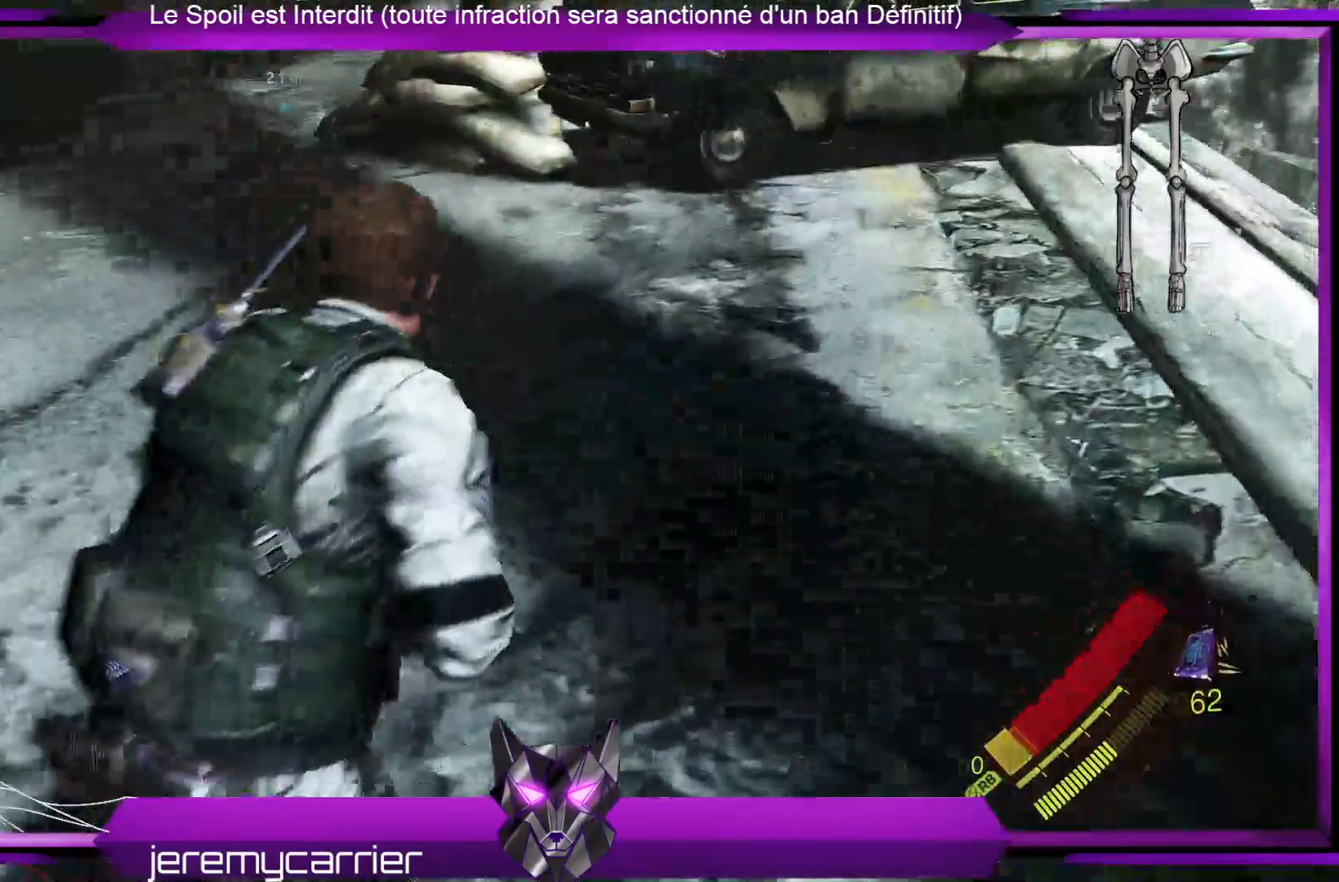
{"buttons": [], "left_stick": "up-right", "right_stick": "center", "events": [[501, "right_stick", "center"]]}
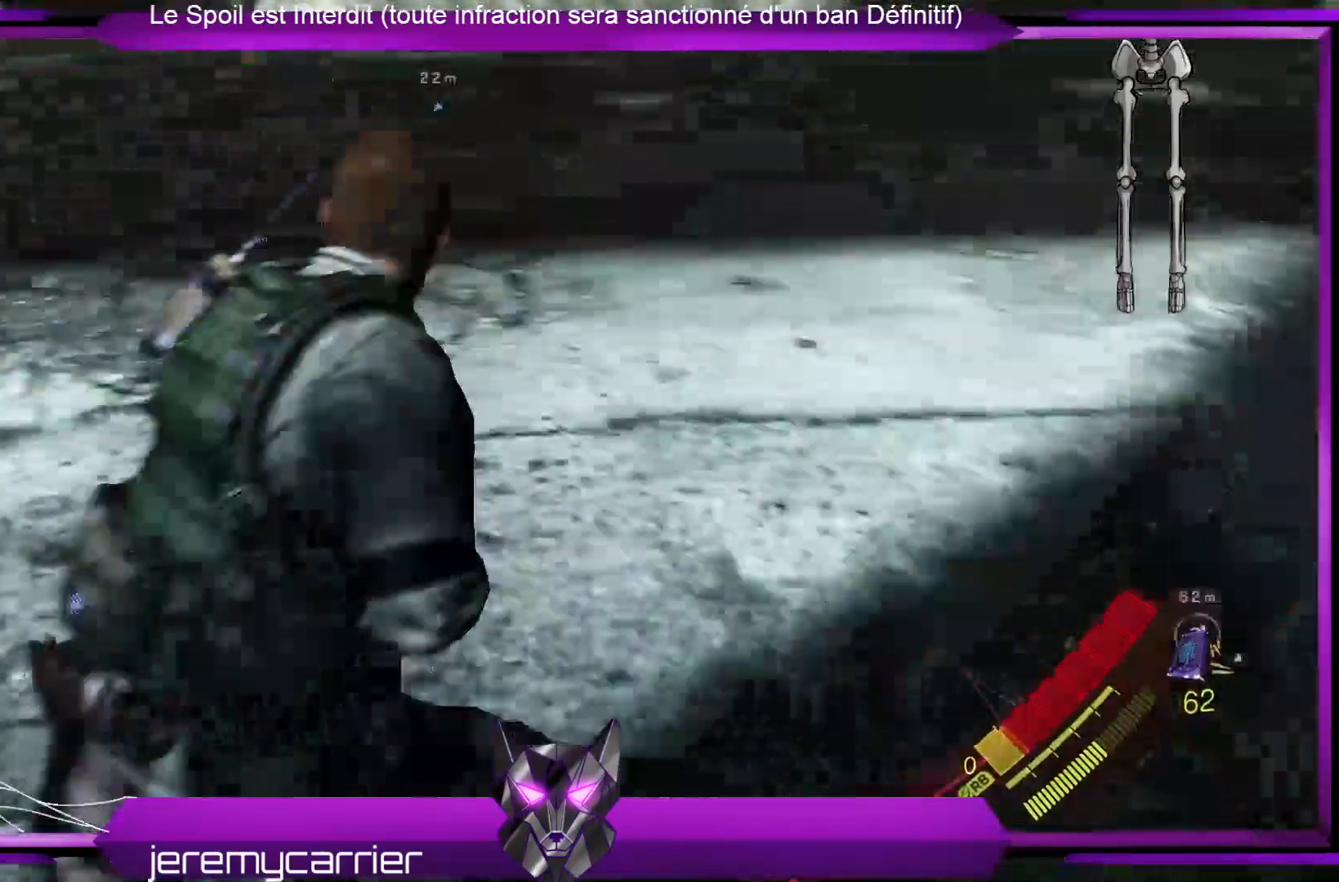
{"buttons": [], "left_stick": "up-right", "right_stick": "up-left", "events": [[334, "right_stick", "up-left"]]}
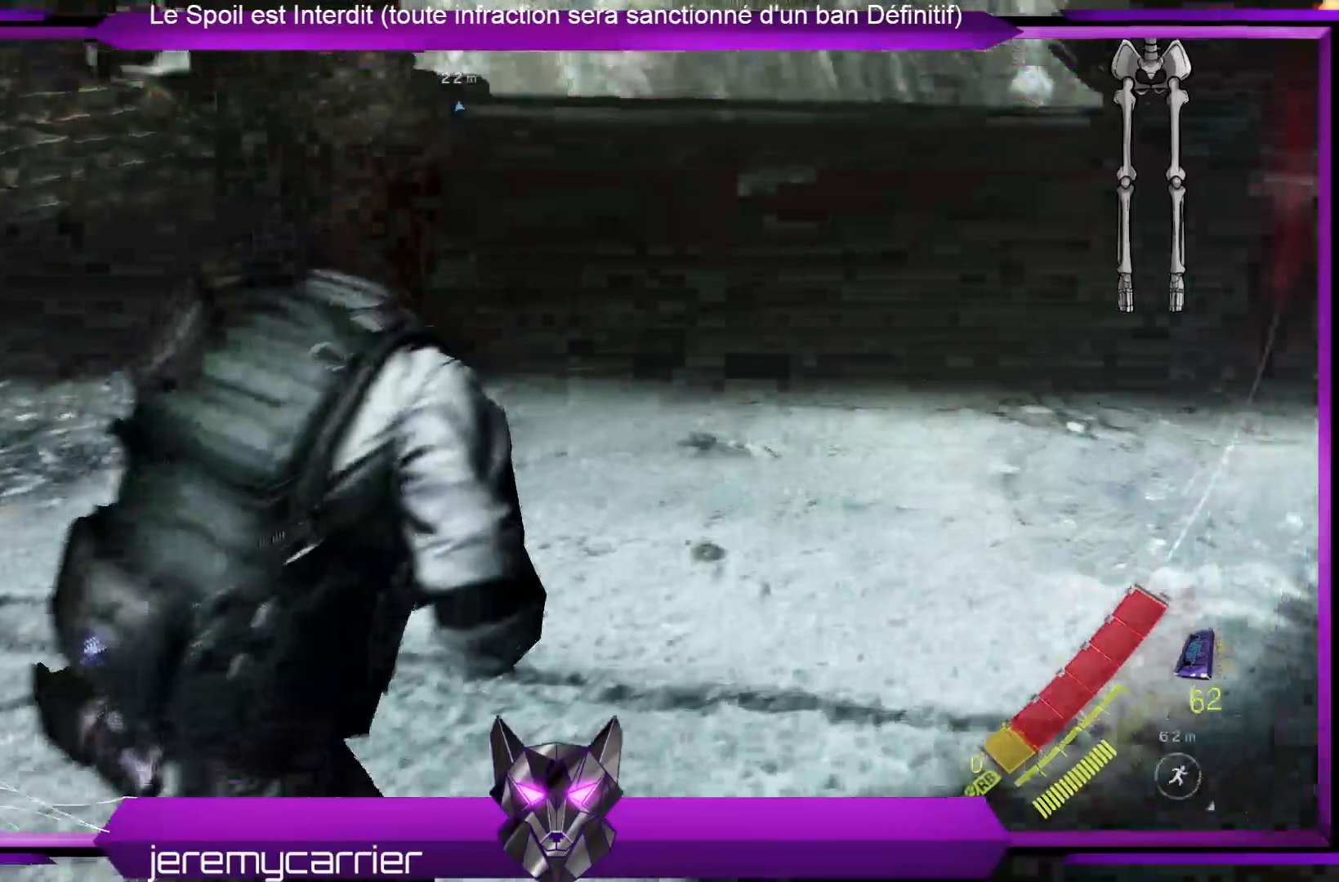
{"buttons": [], "left_stick": "up-right", "right_stick": "right", "events": [[67, "right_stick", "center"], [234, "right_stick", "right"]]}
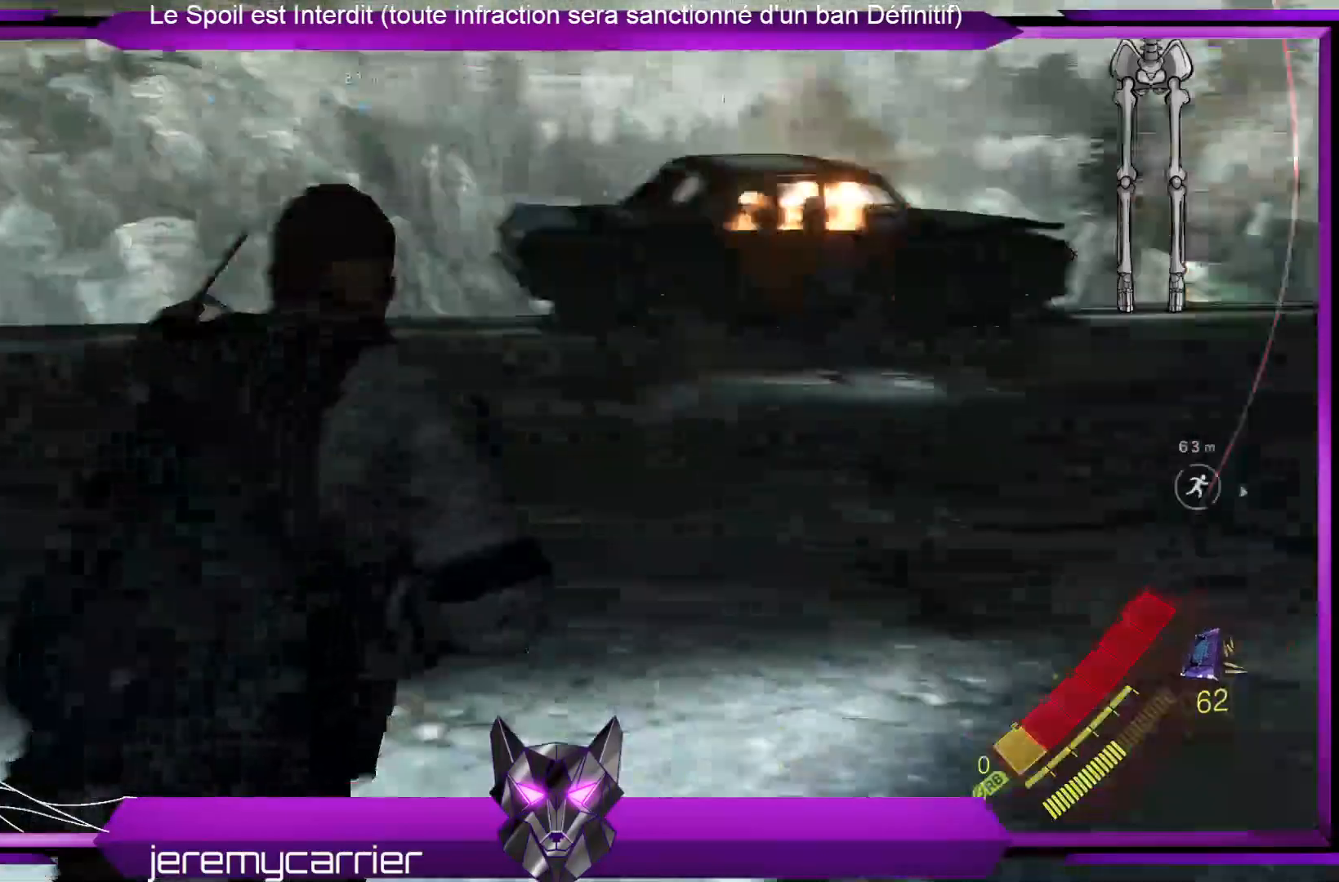
{"buttons": [], "left_stick": "up", "right_stick": "right", "events": [[34, "left_stick", "up"], [34, "right_stick", "down-right"], [134, "right_stick", "center"], [368, "right_stick", "right"]]}